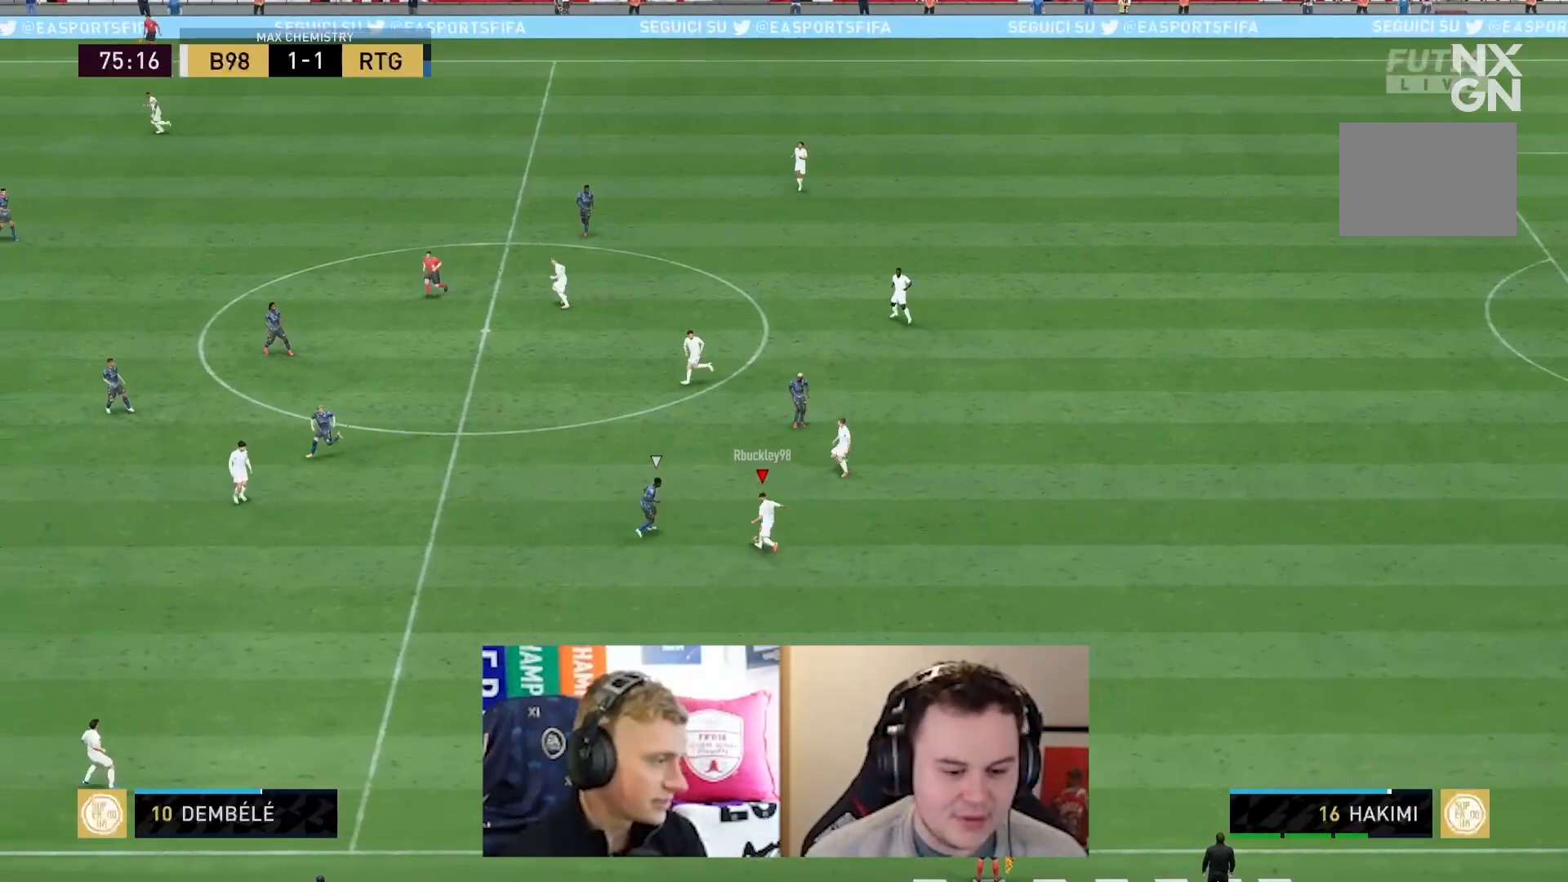
Gameplay with a controller (PlayStation layout); each line is a JSON object with the inputs held at the frame after it. "button_events" lists button changes between this image and that frame as [ms after this image, input, new state], when the widget could be followed in between (sticks are given only as held states). Not read: L3 R3.
{"buttons": [], "left_stick": "down-left", "right_stick": "center", "button_events": []}
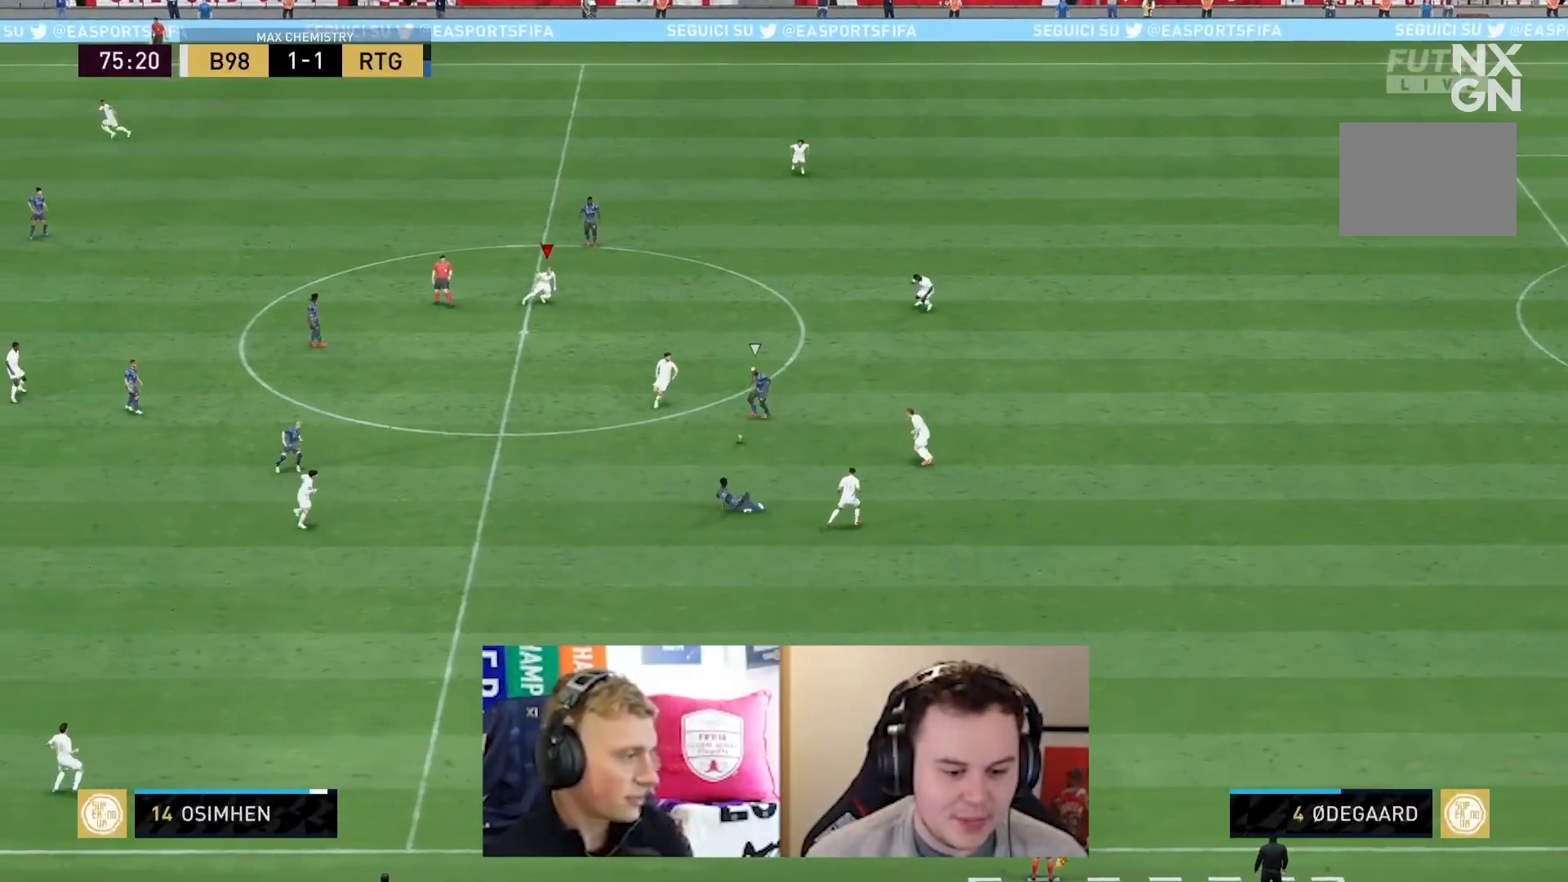
{"buttons": ["R2"], "left_stick": "up", "right_stick": "center", "button_events": [[300, "R2", "down"], [334, "L1", "down"], [501, "L1", "up"]]}
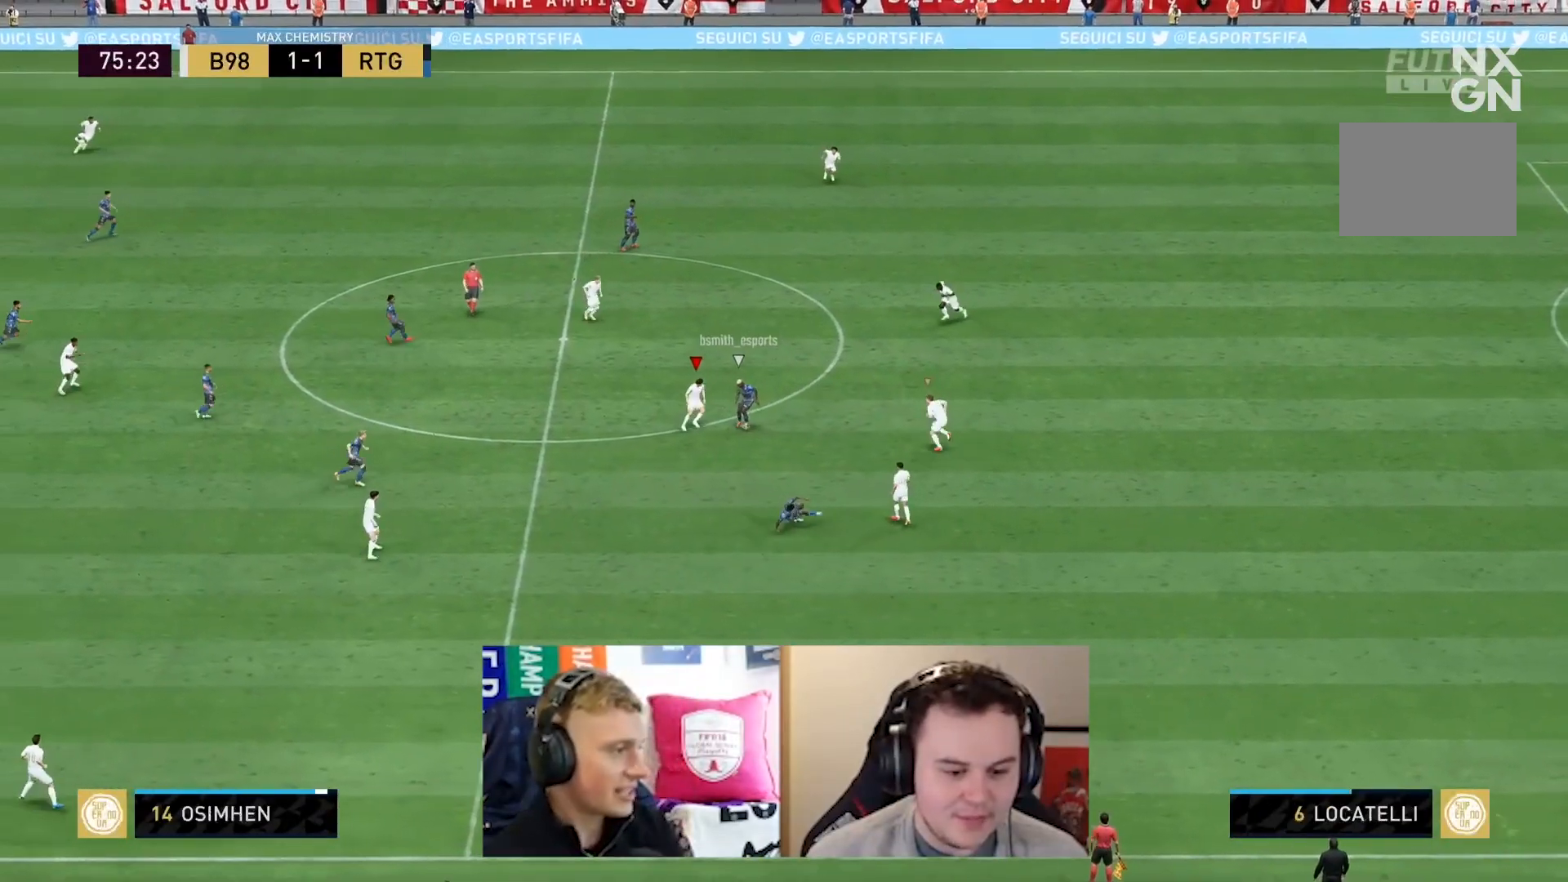
{"buttons": ["R2"], "left_stick": "down-left", "right_stick": "center", "button_events": [[133, "L2", "down"], [500, "L2", "up"]]}
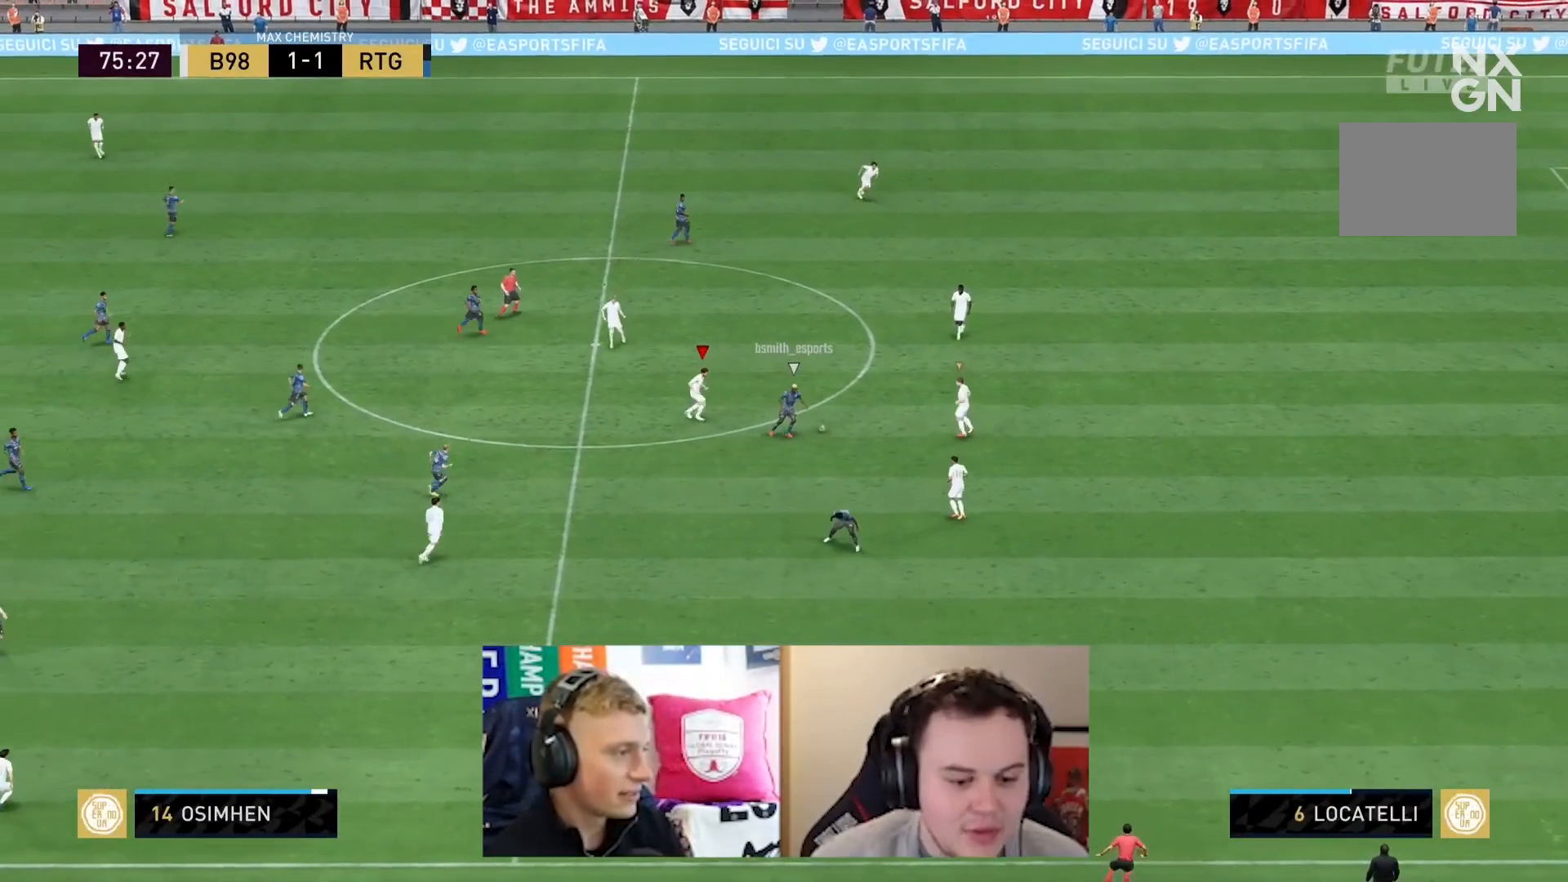
{"buttons": ["L2", "R2"], "left_stick": "down-left", "right_stick": "center", "button_events": [[34, "L1", "down"], [100, "L1", "up"], [167, "L2", "down"]]}
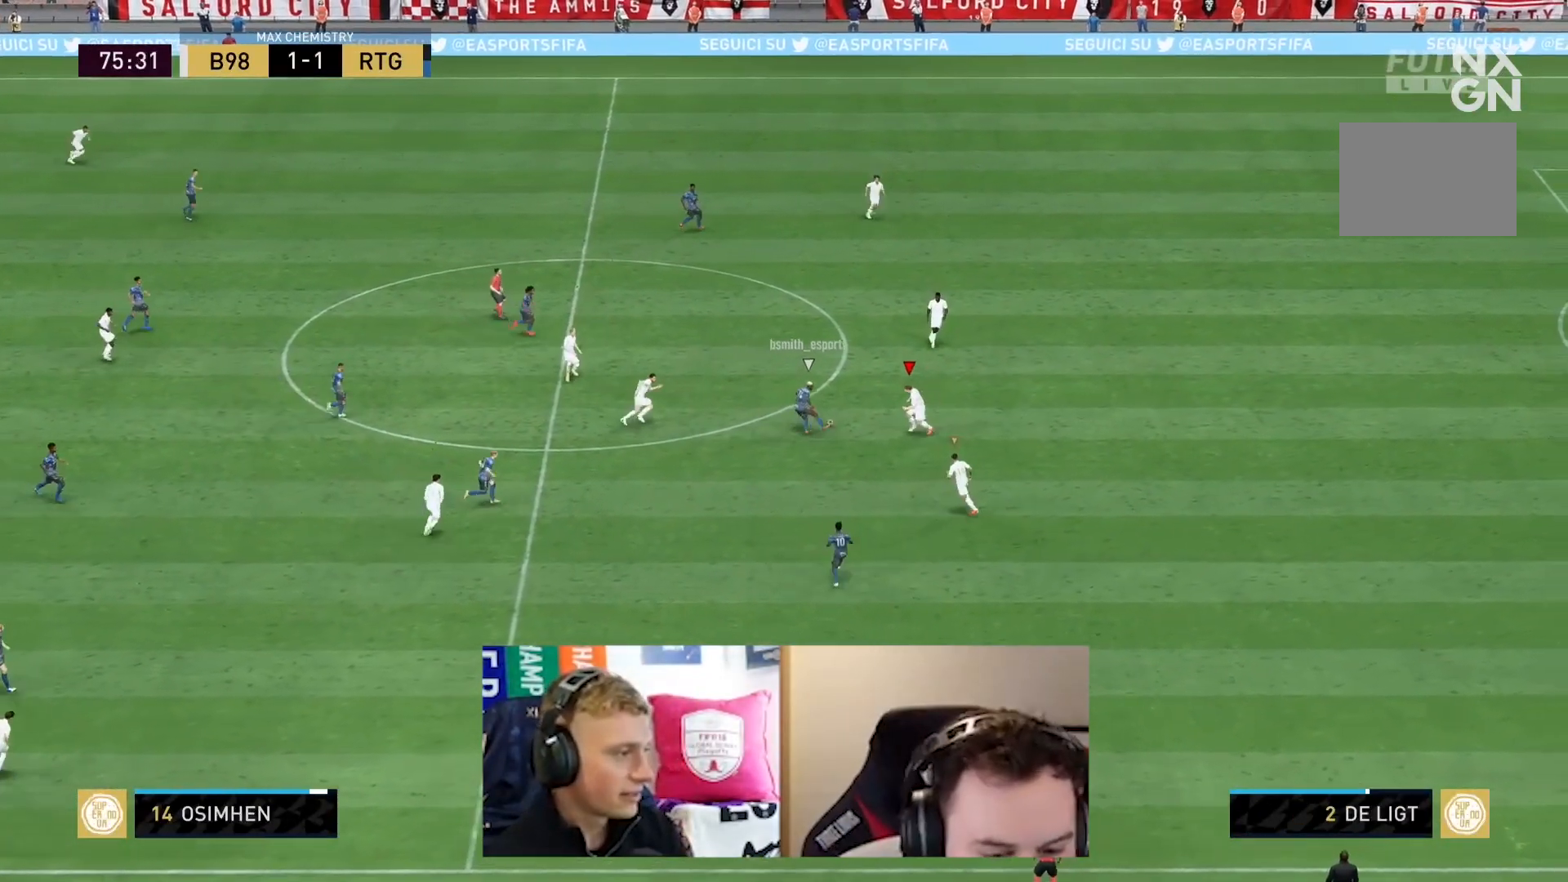
{"buttons": ["L1"], "left_stick": "up", "right_stick": "center", "button_events": [[66, "CIRCLE", "down"], [267, "CIRCLE", "up"], [333, "L2", "up"], [367, "R2", "up"], [433, "L1", "down"]]}
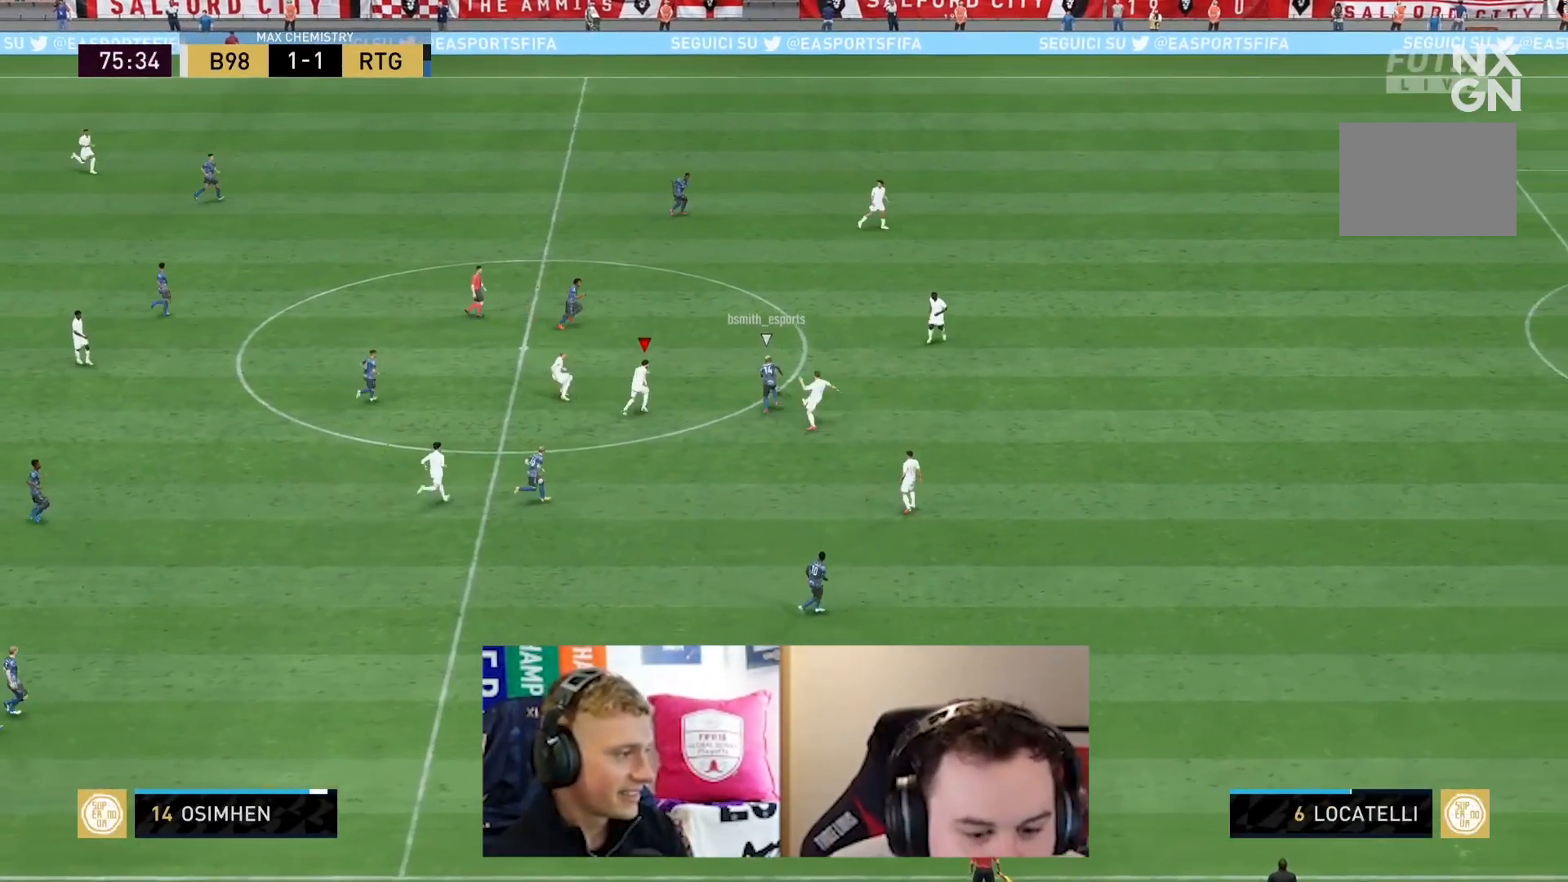
{"buttons": ["L2", "R2"], "left_stick": "left", "right_stick": "center", "button_events": [[100, "L1", "up"], [200, "L2", "down"], [367, "R2", "down"]]}